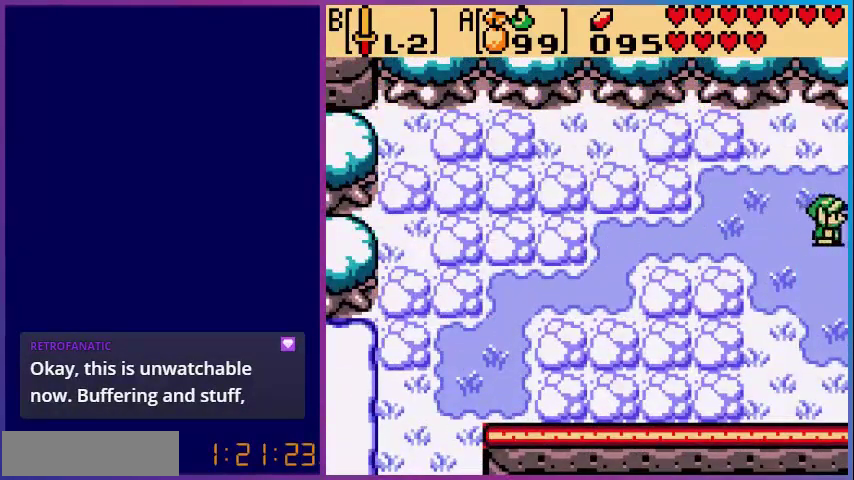
Gameplay with a controller (Nintendo layout); each line is a JSON object with the inputs held at the frame after it (dt_ms = milliseconds from this image to that frame). "events" lists button and stick changes between this image and that frame as [ms after this image, input, new state], when the widget could be followed in between. Not read: L3 R3.
{"dt_ms": 520, "buttons": [], "events": [[480, "DPAD_RIGHT", "up"]]}
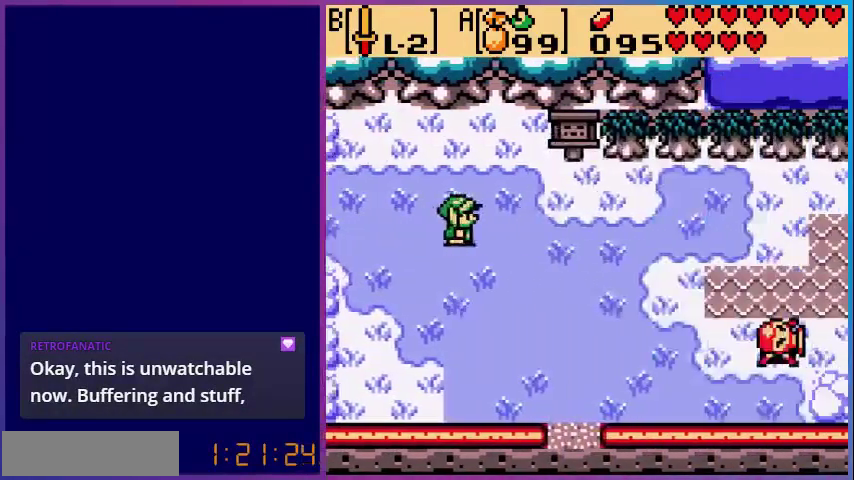
{"dt_ms": 480, "buttons": ["DPAD_RIGHT"], "events": [[40, "DPAD_RIGHT", "down"]]}
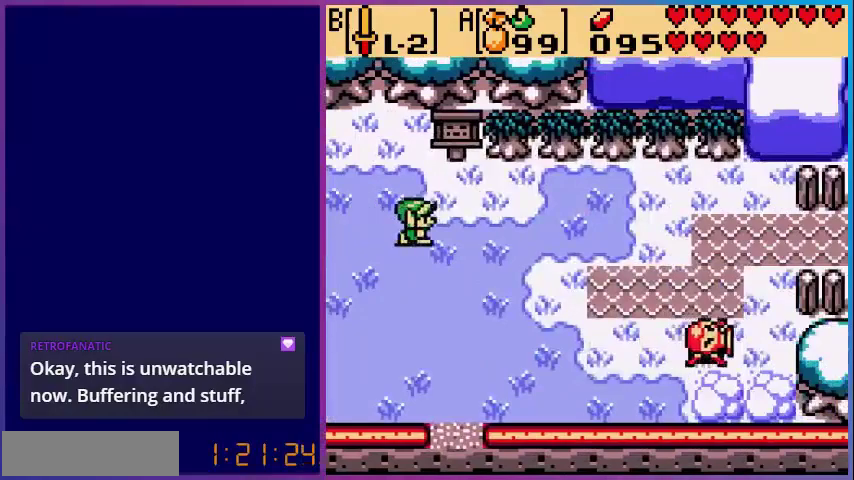
{"dt_ms": 520, "buttons": ["DPAD_DOWN", "DPAD_RIGHT"], "events": [[120, "DPAD_DOWN", "down"]]}
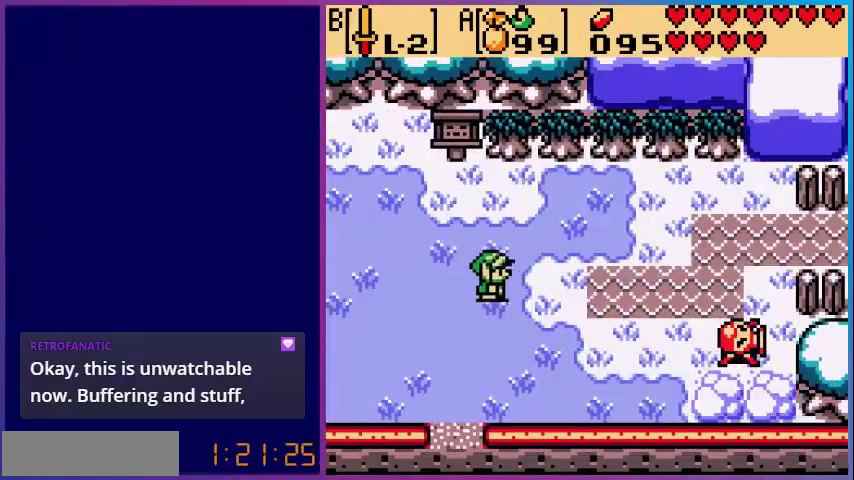
{"dt_ms": 480, "buttons": ["DPAD_RIGHT"], "events": [[80, "DPAD_DOWN", "up"]]}
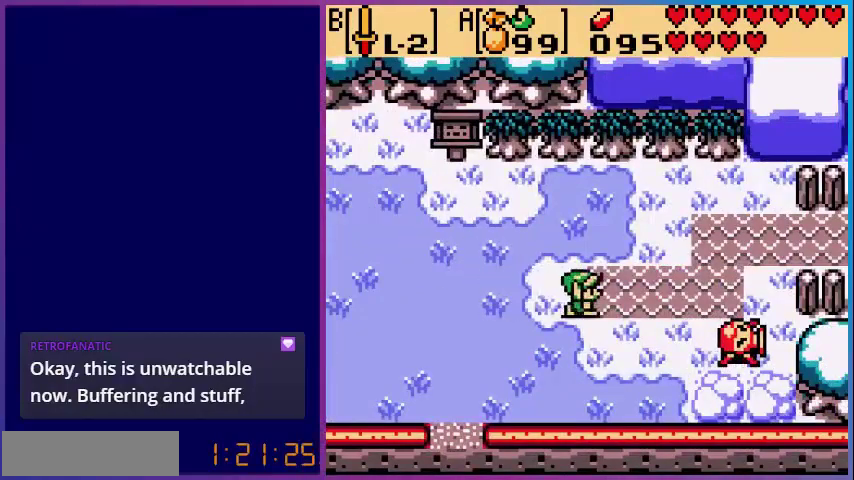
{"dt_ms": 520, "buttons": ["B", "DPAD_RIGHT"], "events": [[240, "DPAD_DOWN", "down"], [400, "B", "down"], [480, "DPAD_DOWN", "up"]]}
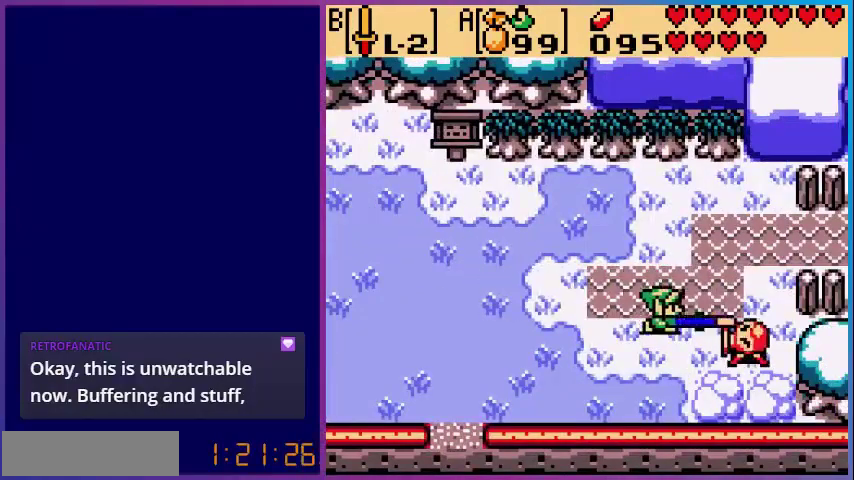
{"dt_ms": 480, "buttons": ["DPAD_UP", "DPAD_RIGHT"], "events": [[320, "B", "up"], [440, "DPAD_UP", "down"]]}
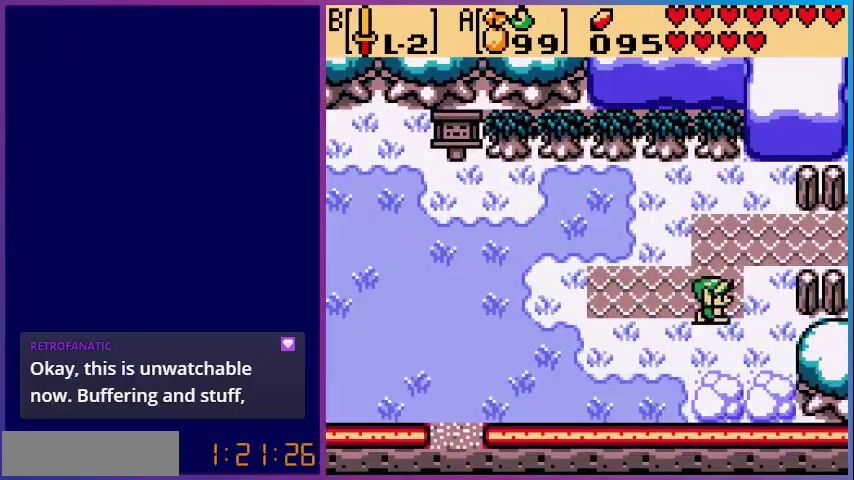
{"dt_ms": 520, "buttons": ["DPAD_RIGHT"], "events": [[440, "DPAD_UP", "up"]]}
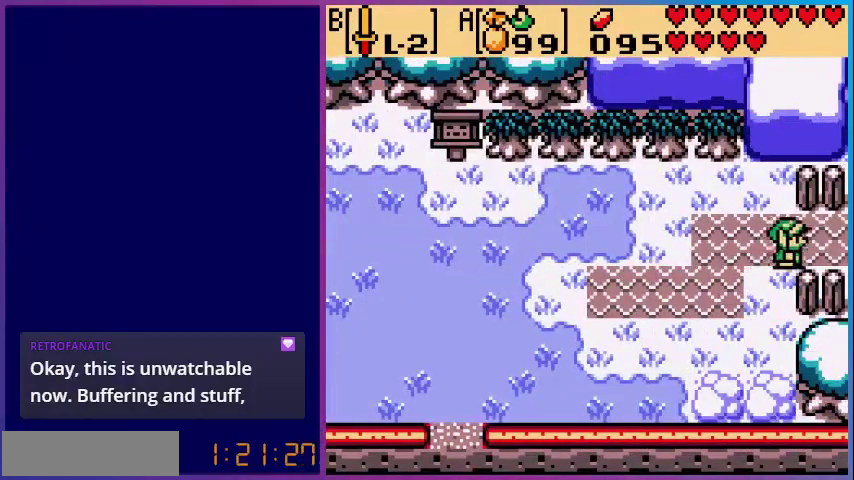
{"dt_ms": 480, "buttons": ["DPAD_RIGHT"], "events": []}
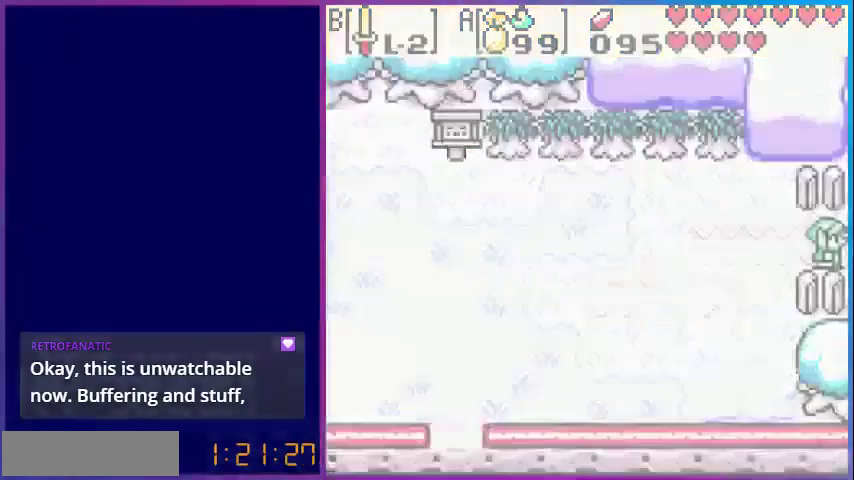
{"dt_ms": 520, "buttons": [], "events": [[40, "DPAD_RIGHT", "up"]]}
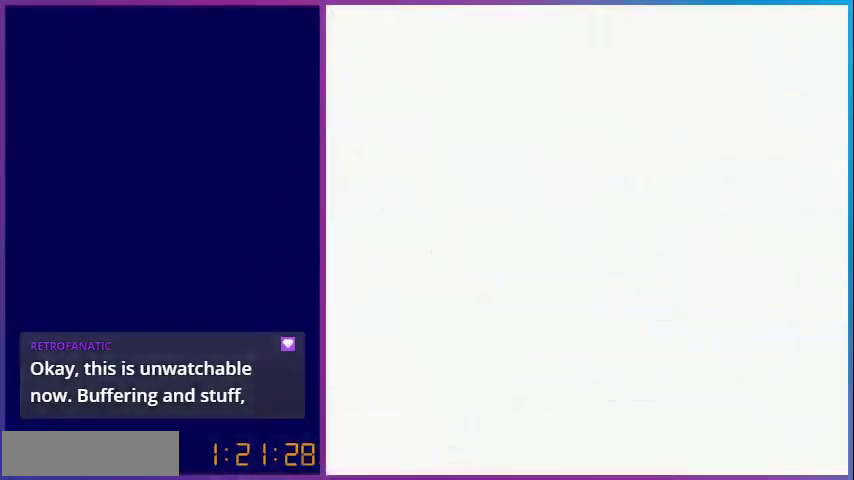
{"dt_ms": 480, "buttons": [], "events": []}
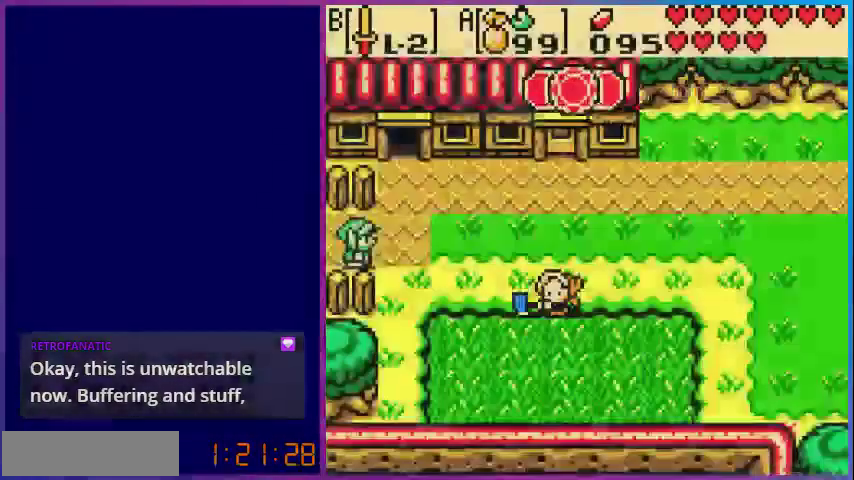
{"dt_ms": 520, "buttons": ["DPAD_RIGHT"], "events": [[120, "DPAD_RIGHT", "down"]]}
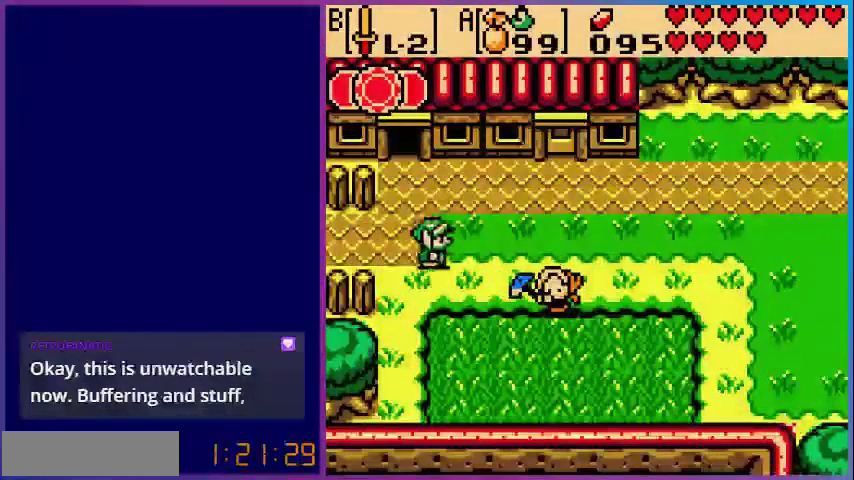
{"dt_ms": 480, "buttons": ["DPAD_RIGHT"], "events": []}
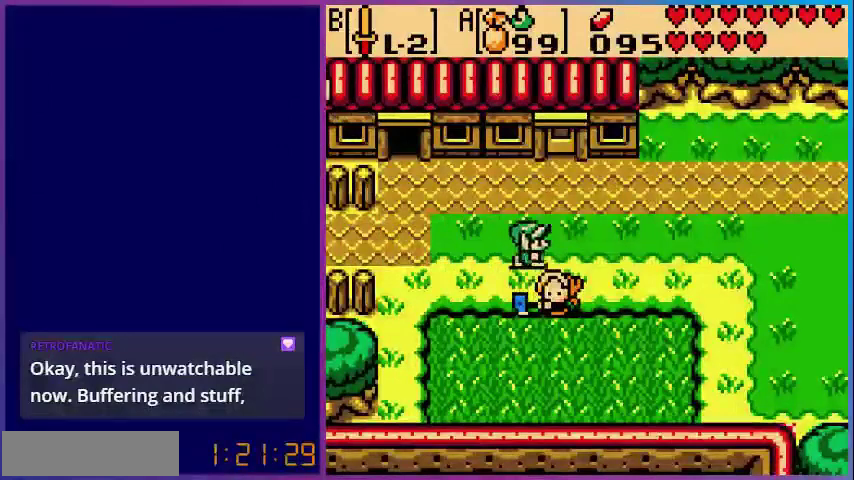
{"dt_ms": 520, "buttons": ["DPAD_RIGHT"], "events": []}
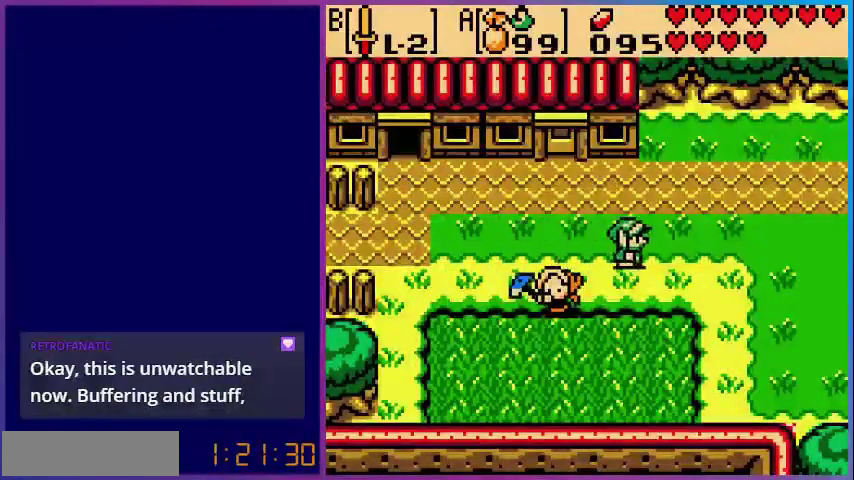
{"dt_ms": 480, "buttons": ["DPAD_RIGHT"], "events": []}
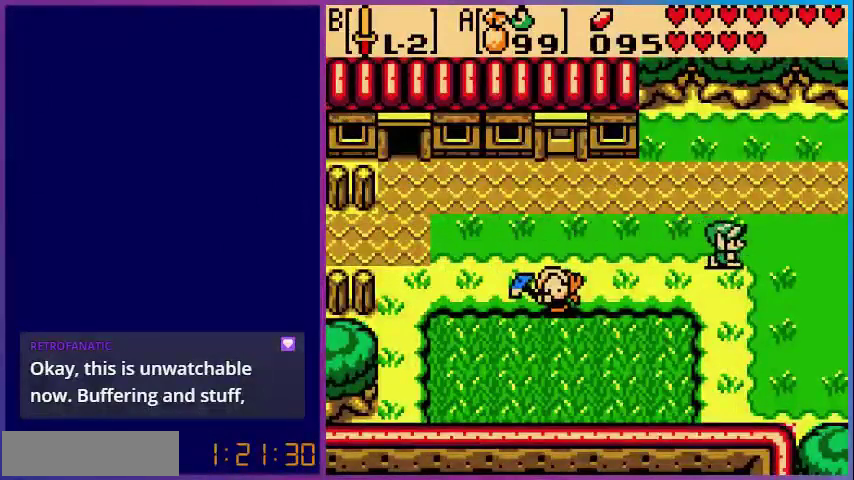
{"dt_ms": 520, "buttons": ["DPAD_RIGHT"], "events": []}
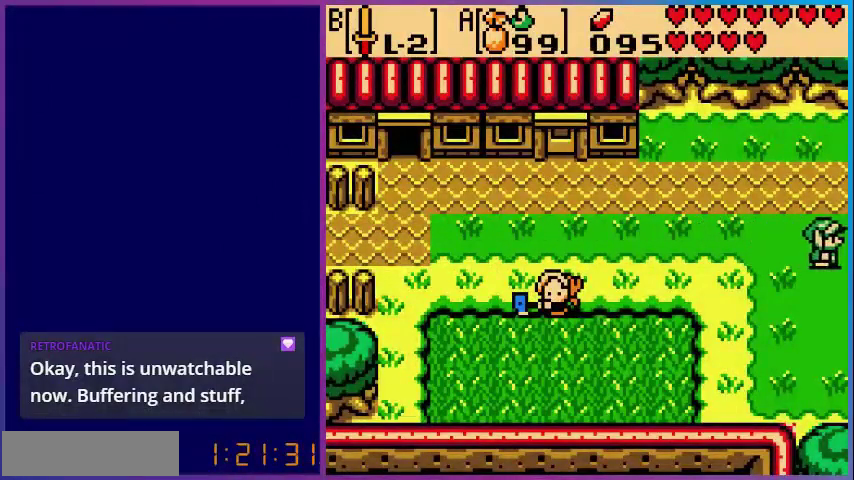
{"dt_ms": 480, "buttons": [], "events": [[440, "DPAD_RIGHT", "up"]]}
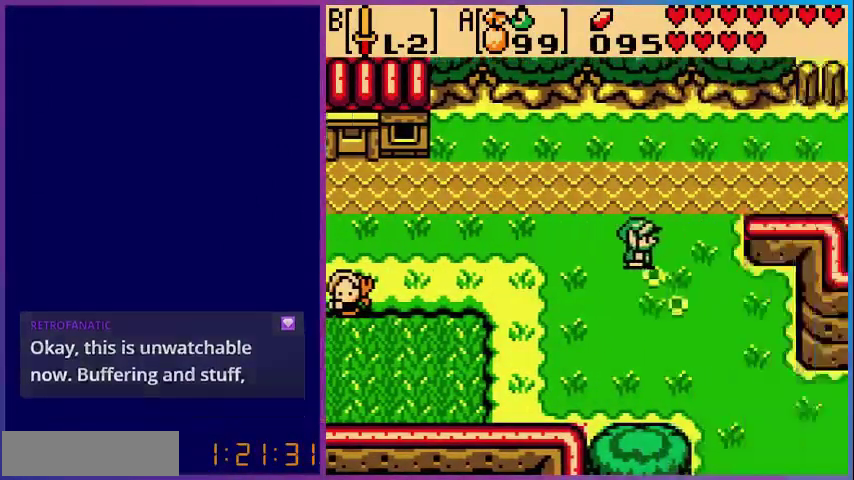
{"dt_ms": 520, "buttons": ["DPAD_UP", "DPAD_RIGHT"], "events": [[280, "DPAD_RIGHT", "down"], [400, "DPAD_UP", "down"]]}
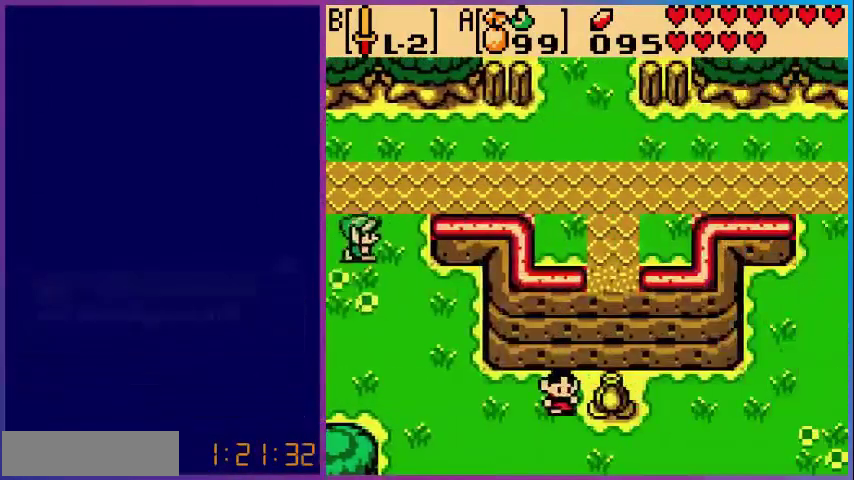
{"dt_ms": 480, "buttons": ["DPAD_RIGHT"], "events": [[480, "DPAD_UP", "up"]]}
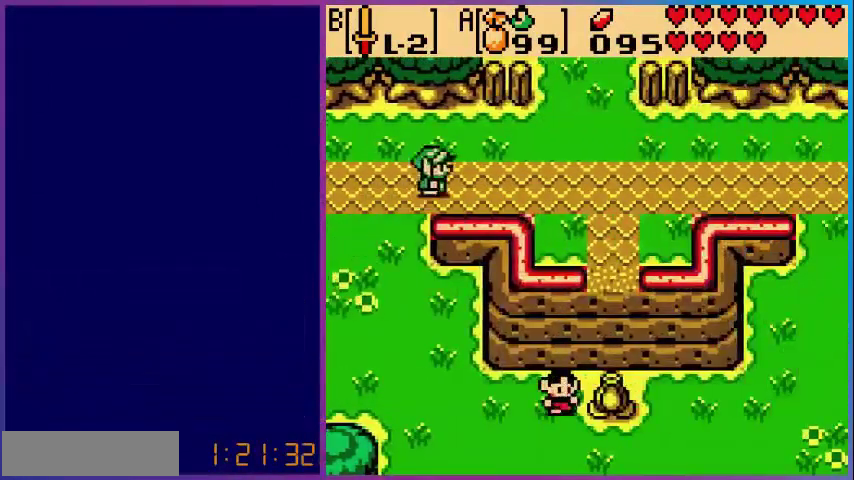
{"dt_ms": 1000, "buttons": ["DPAD_UP"]}
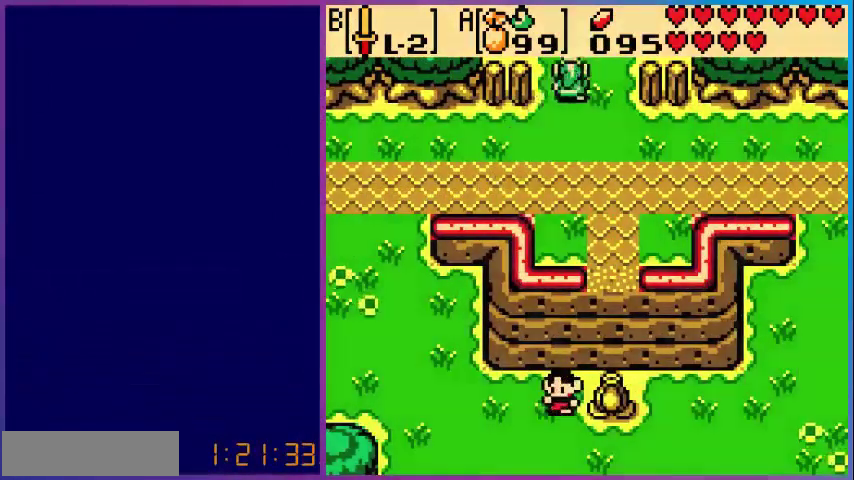
{"dt_ms": 520, "buttons": [], "events": [[200, "DPAD_UP", "up"]]}
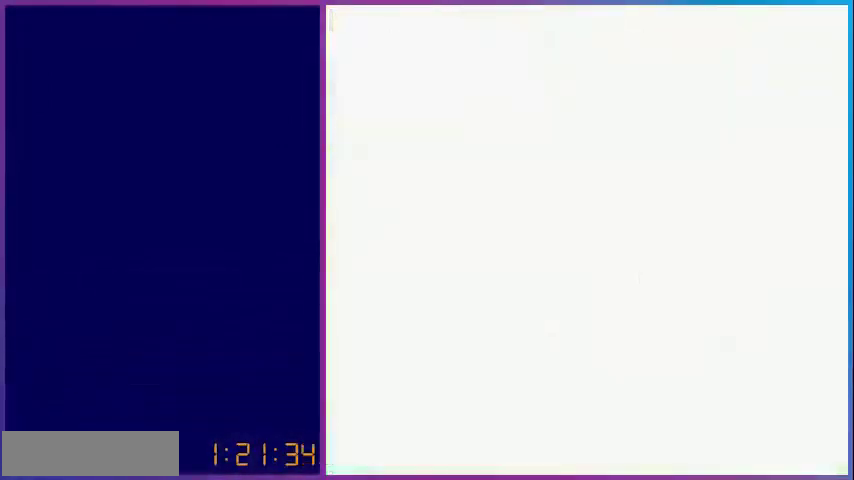
{"dt_ms": 480, "buttons": ["DPAD_UP"], "events": [[280, "DPAD_UP", "down"]]}
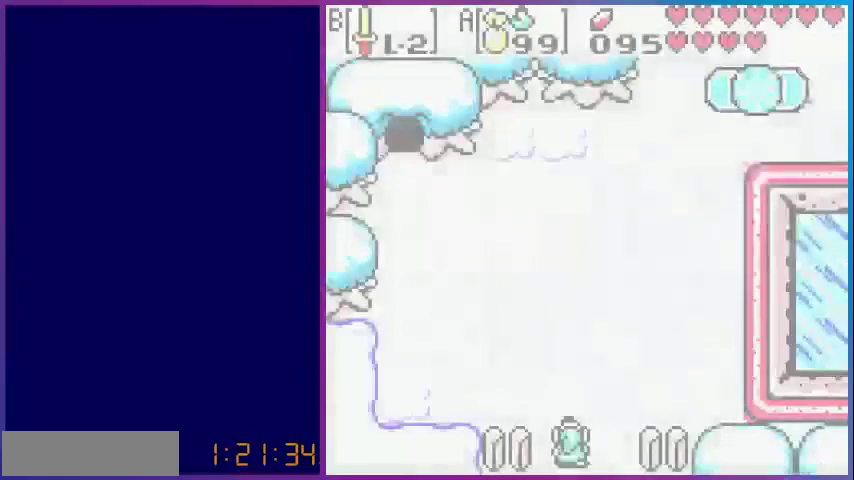
{"dt_ms": 520, "buttons": ["DPAD_UP"], "events": []}
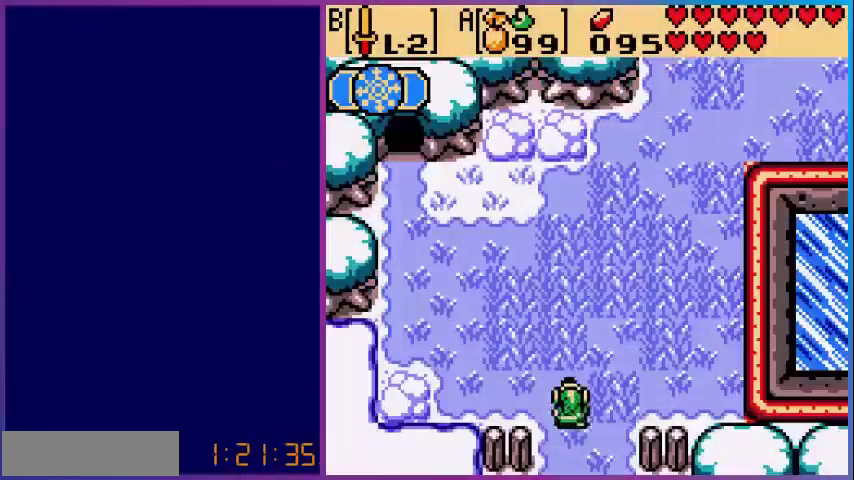
{"dt_ms": 480, "buttons": ["DPAD_UP", "DPAD_RIGHT"], "events": [[80, "DPAD_RIGHT", "down"]]}
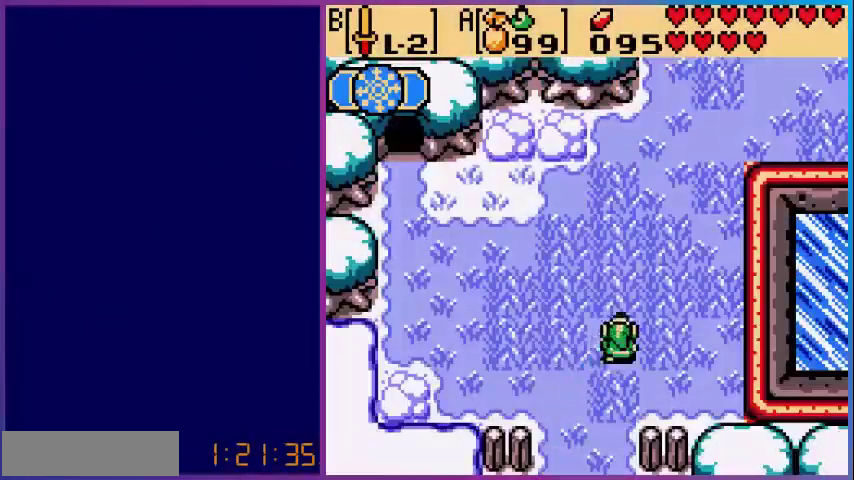
{"dt_ms": 520, "buttons": ["DPAD_UP"], "events": [[160, "DPAD_RIGHT", "up"]]}
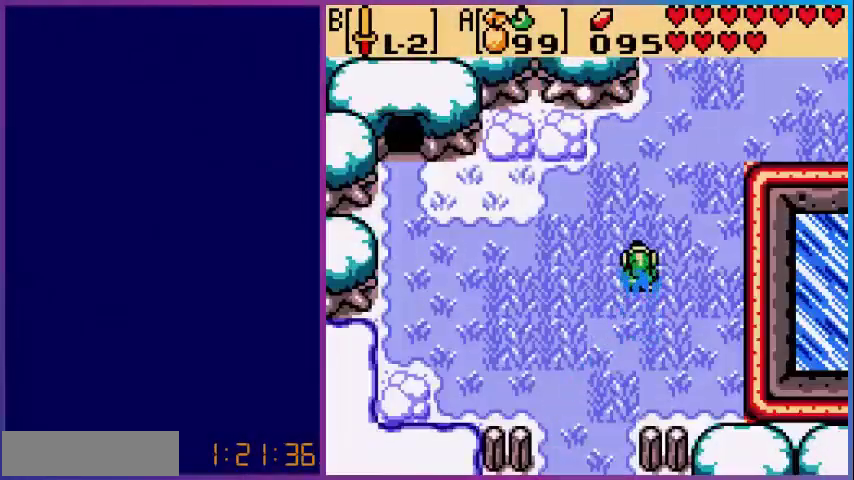
{"dt_ms": 480, "buttons": ["DPAD_UP"], "events": [[80, "DPAD_RIGHT", "down"], [440, "DPAD_RIGHT", "up"]]}
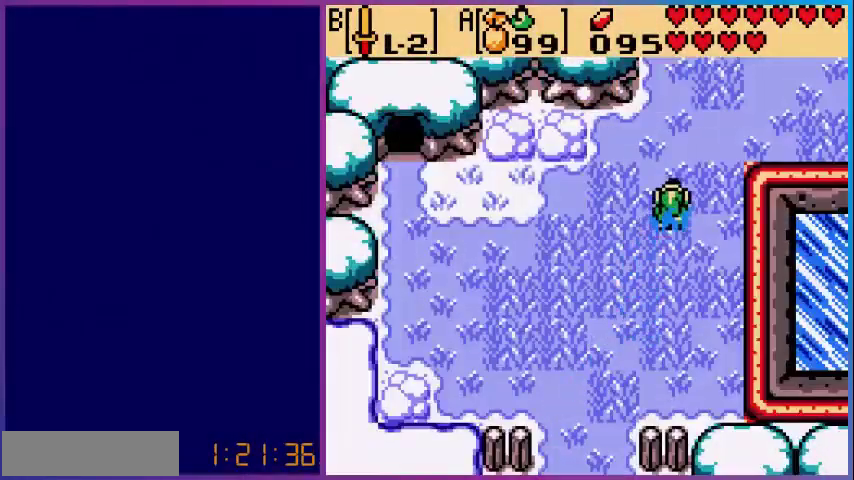
{"dt_ms": 520, "buttons": [], "events": [[280, "DPAD_UP", "up"], [400, "SELECT", "down"], [520, "SELECT", "up"]]}
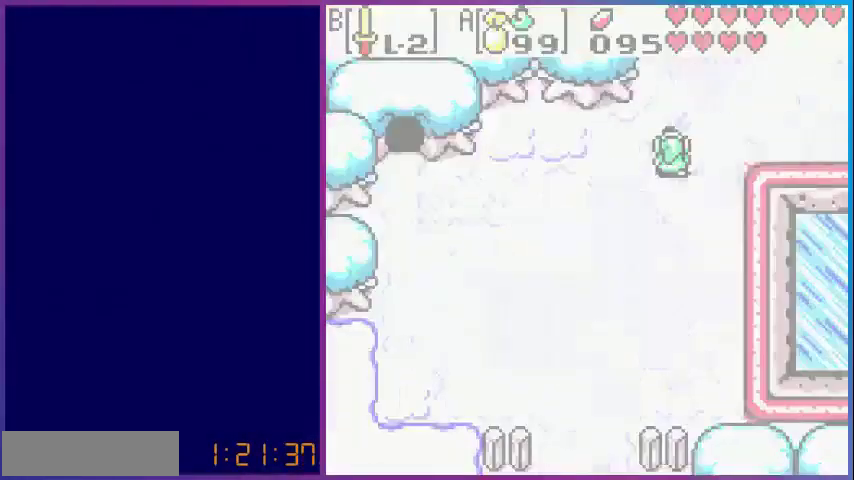
{"dt_ms": 480, "buttons": [], "events": []}
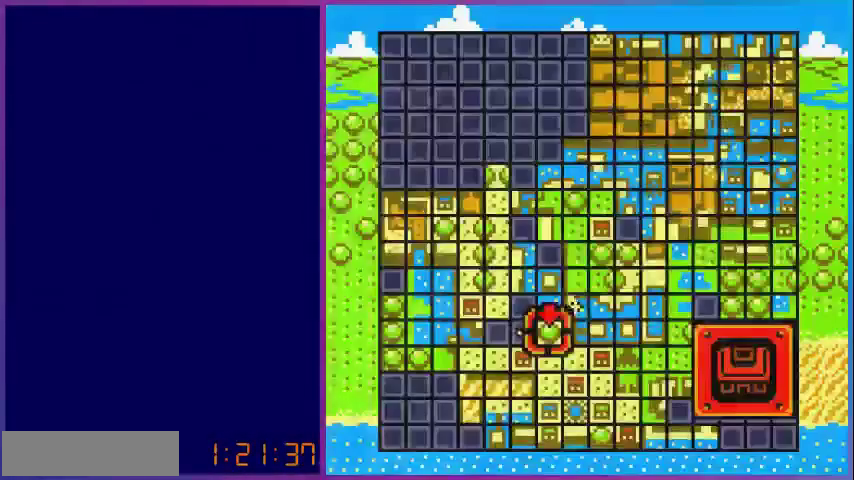
{"dt_ms": 520, "buttons": [], "events": []}
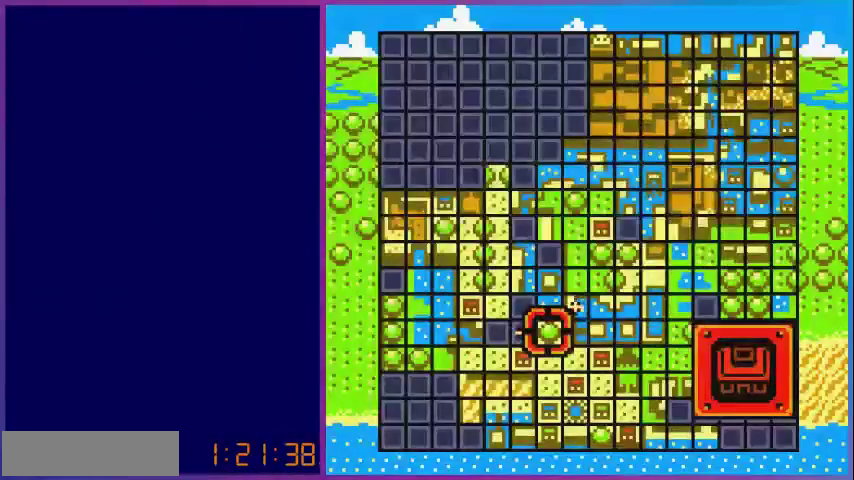
{"dt_ms": 480, "buttons": [], "events": []}
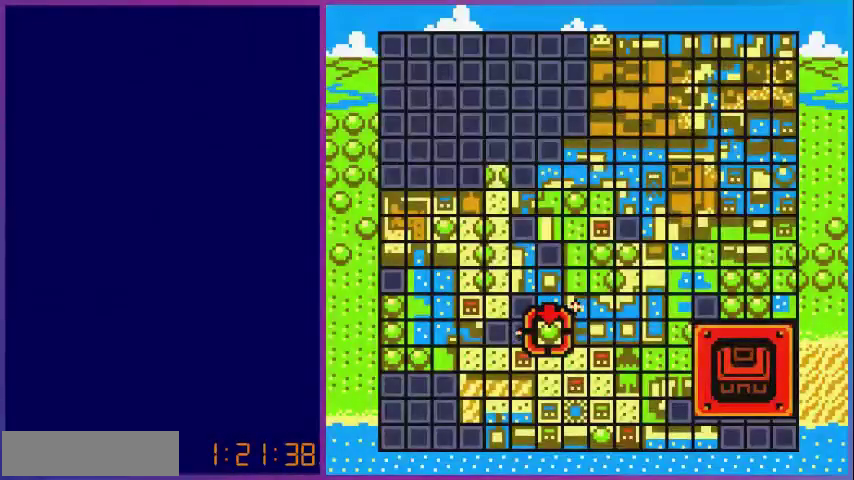
{"dt_ms": 520, "buttons": ["DPAD_UP"], "events": [[80, "SELECT", "down"], [200, "SELECT", "up"], [360, "DPAD_UP", "down"]]}